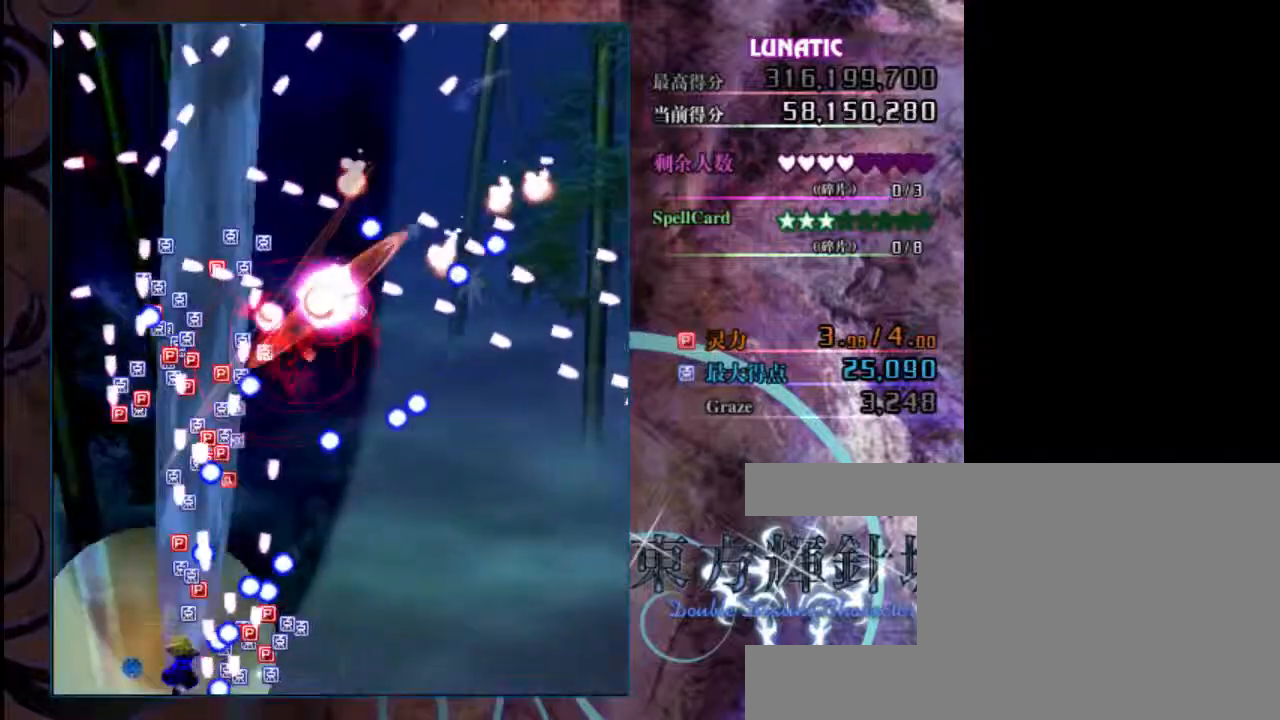
Gameplay with keyboard; each line is a JSON object with the keys held at the frame after it. "events" lists presses ("down") and releases ("up") of "c", "down", "left", "right", "shift", "up", "x" and "z" between this image and that frame as [ms after this image, input, new state], when the widget could be followed in between. No other keys are recorded. Mouse input is not recorded.
{"keys": ["right", "z"], "events": [[67, "down", "up"]]}
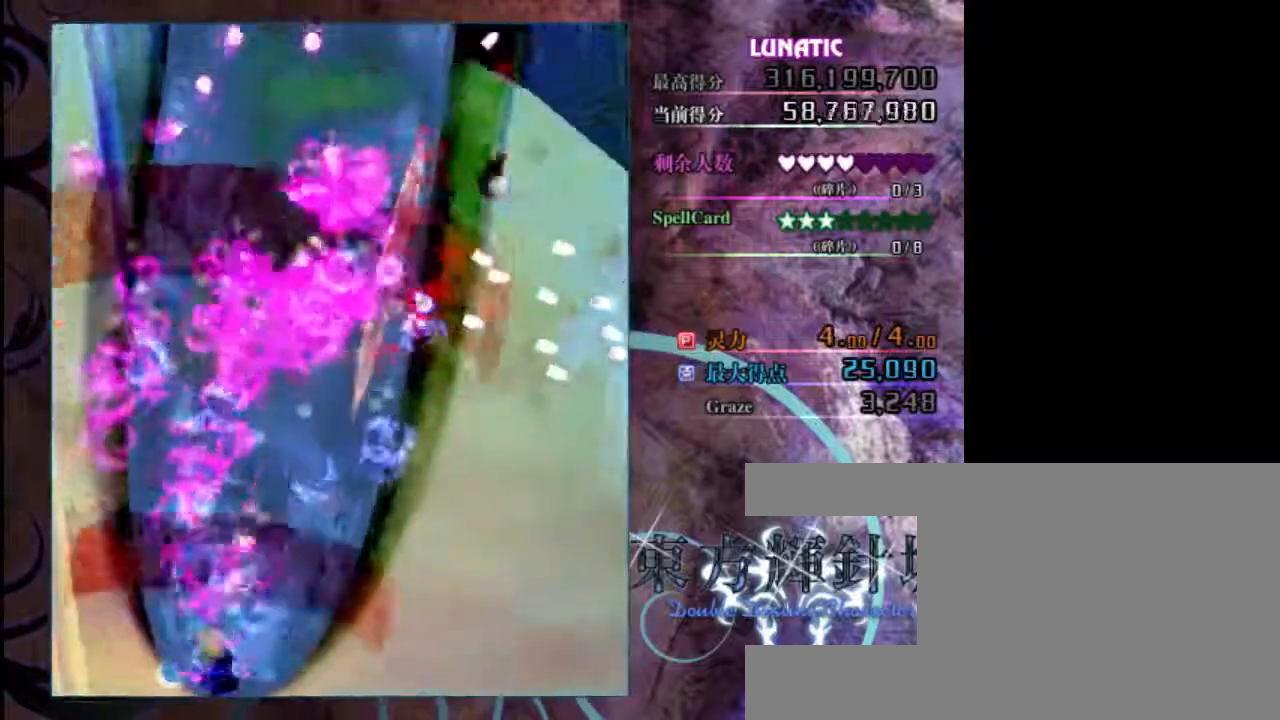
{"keys": ["z"], "events": [[167, "right", "up"]]}
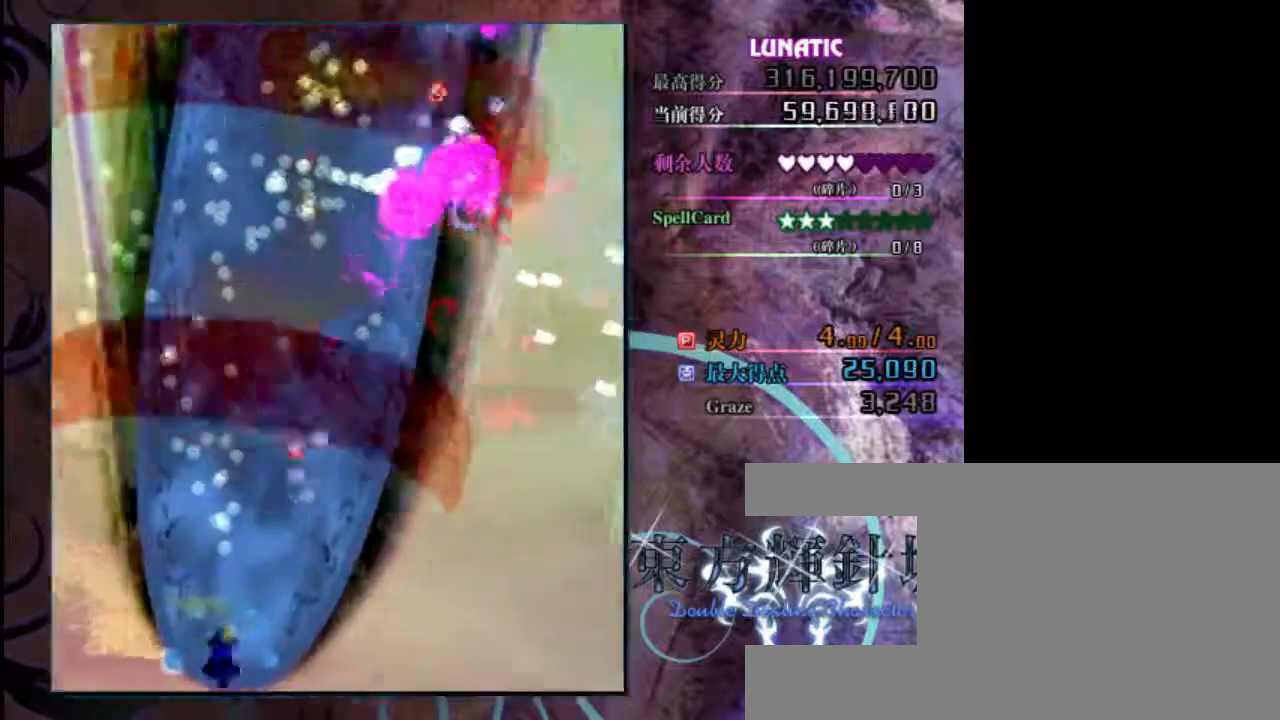
{"keys": ["z"], "events": []}
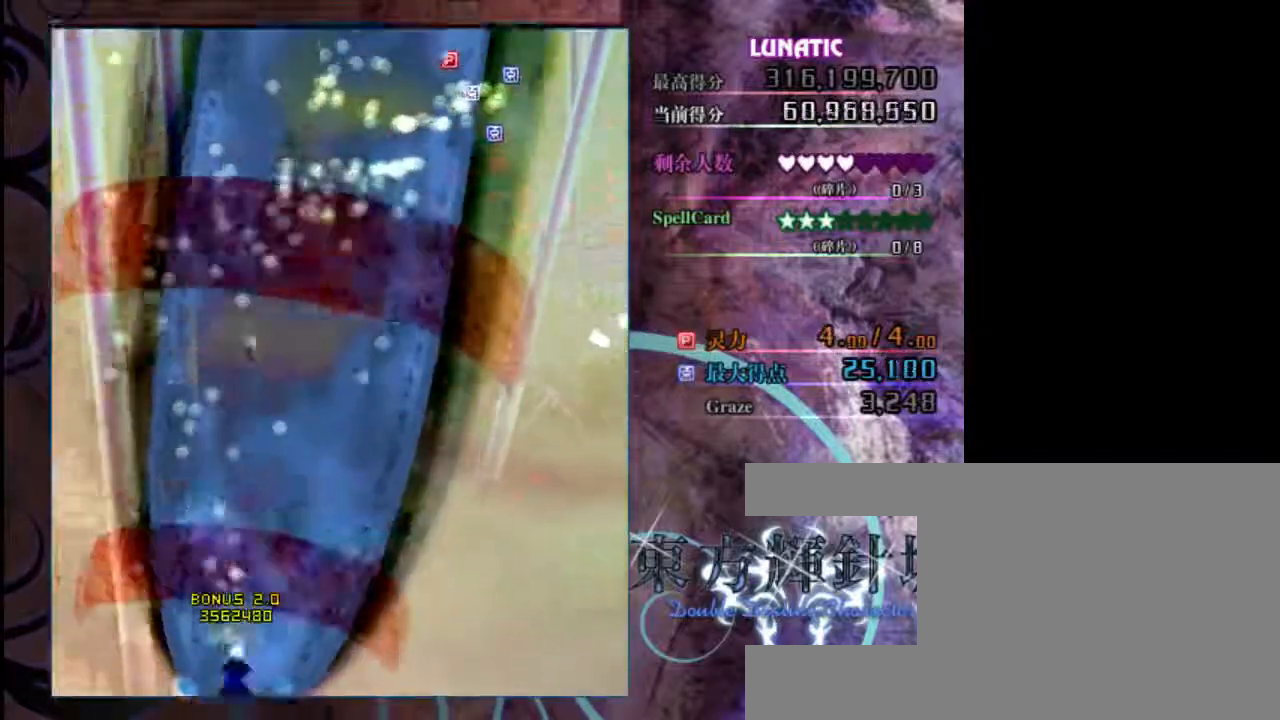
{"keys": ["up", "z"], "events": [[217, "up", "down"]]}
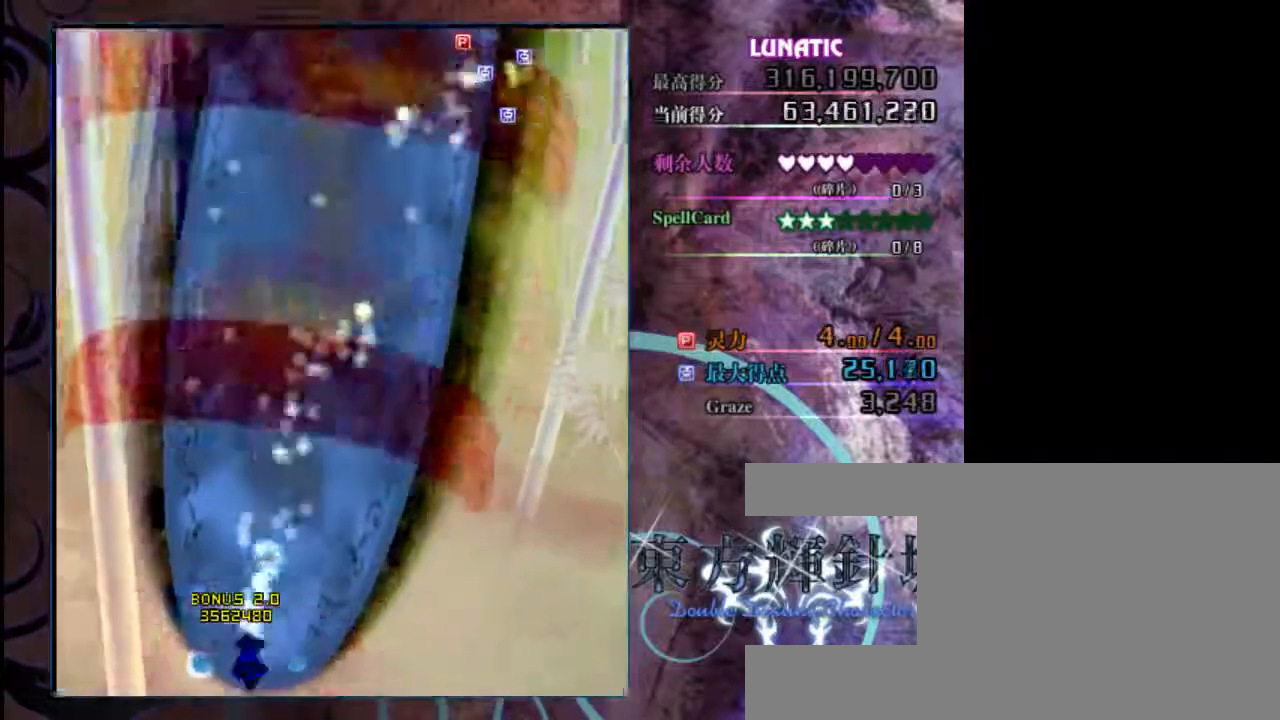
{"keys": ["up", "z"], "events": []}
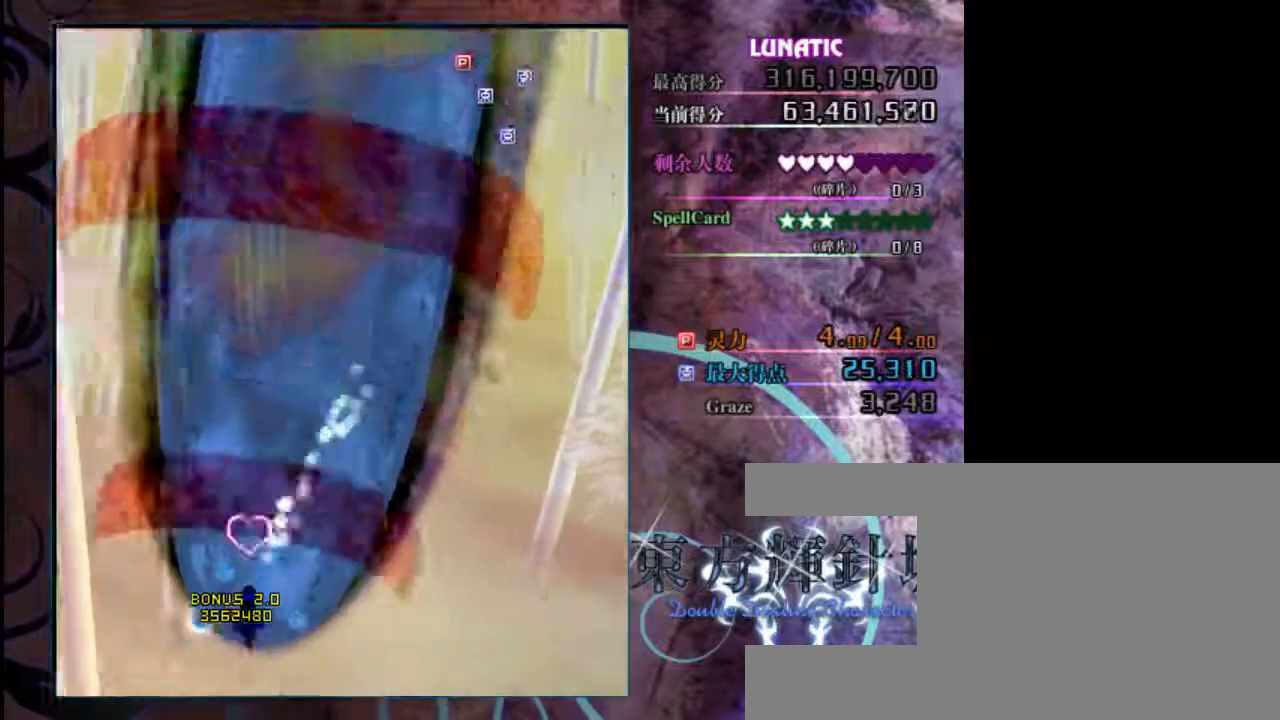
{"keys": ["up", "z"], "events": []}
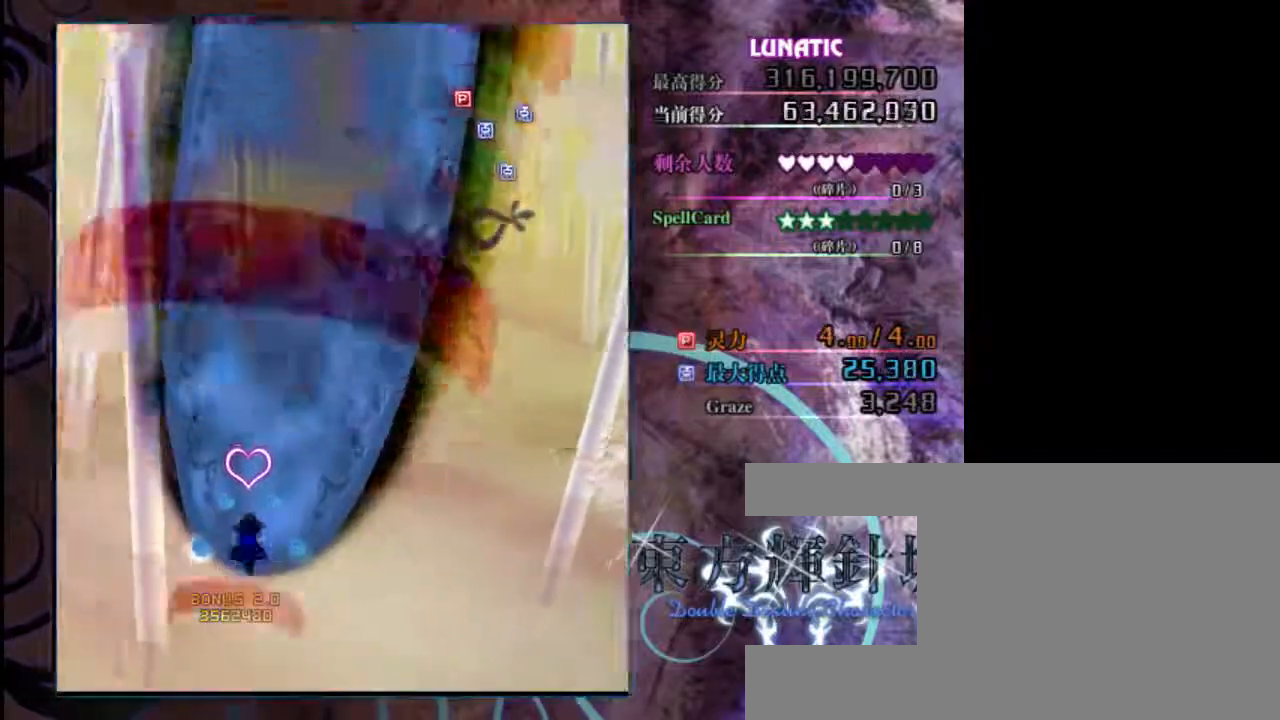
{"keys": ["right", "z"], "events": [[300, "up", "up"], [433, "right", "down"]]}
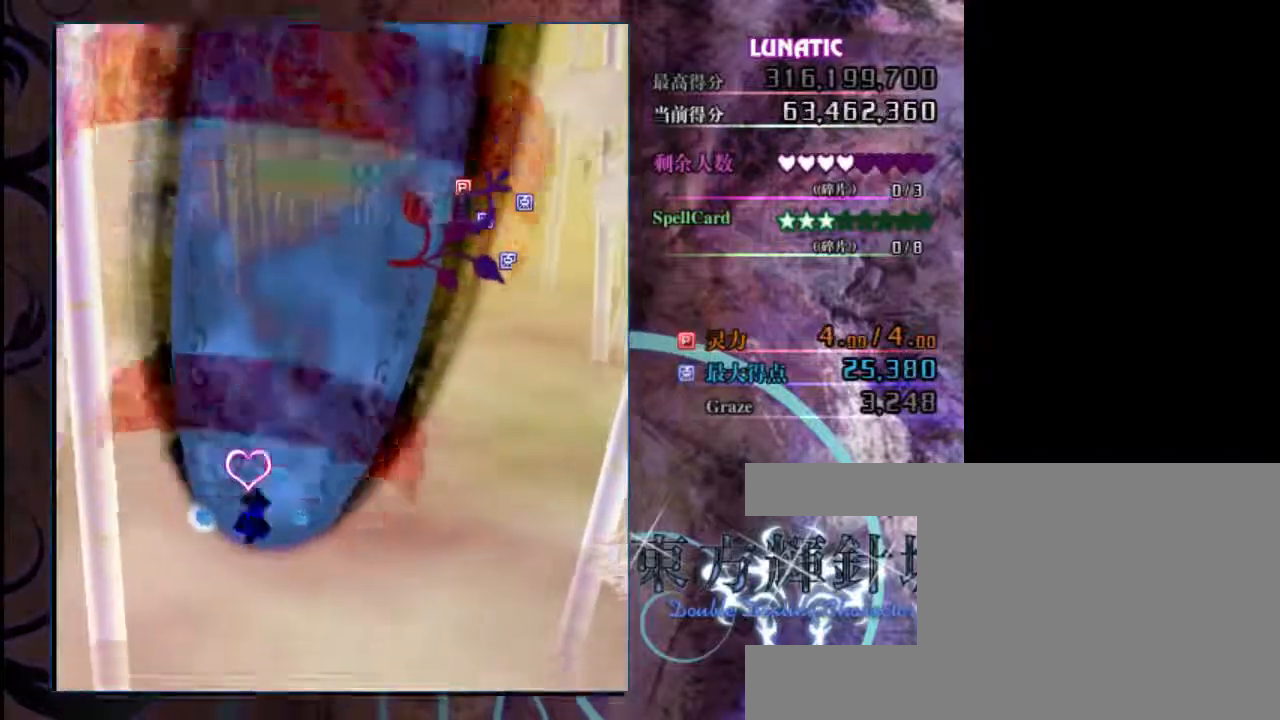
{"keys": ["down", "z"], "events": [[33, "right", "up"], [333, "down", "down"]]}
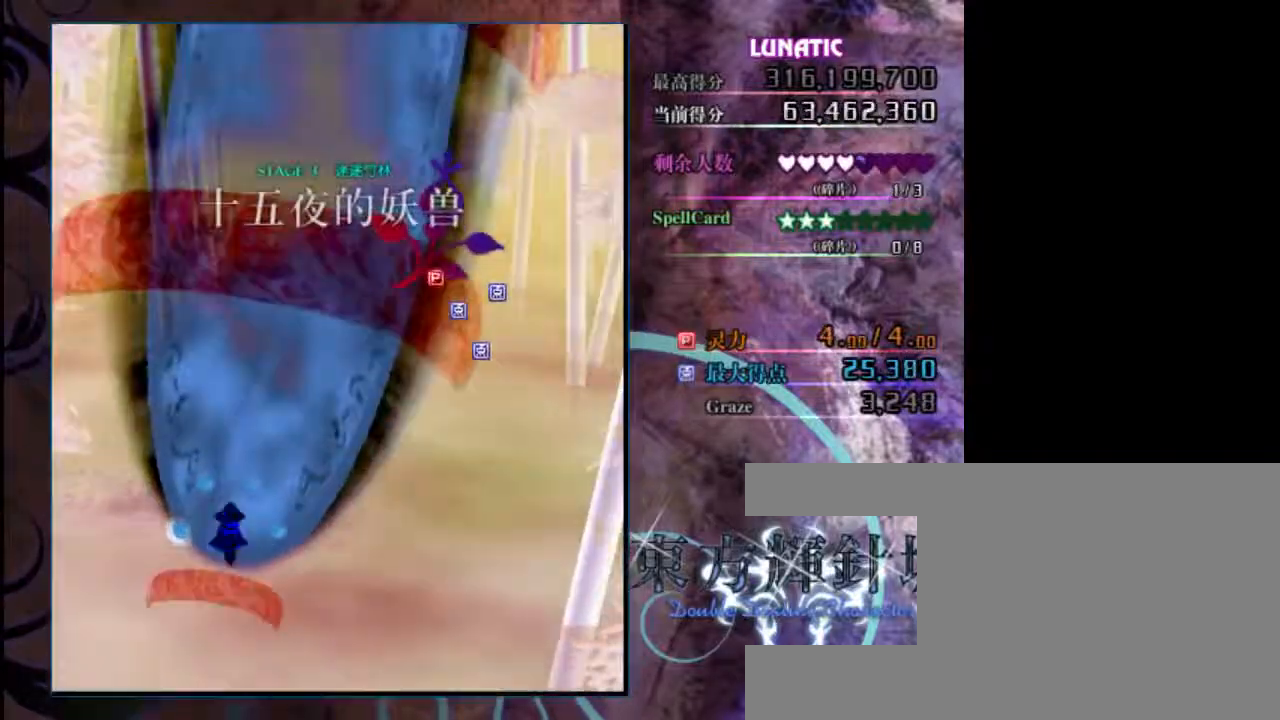
{"keys": ["up", "z"], "events": [[167, "down", "up"], [467, "up", "down"]]}
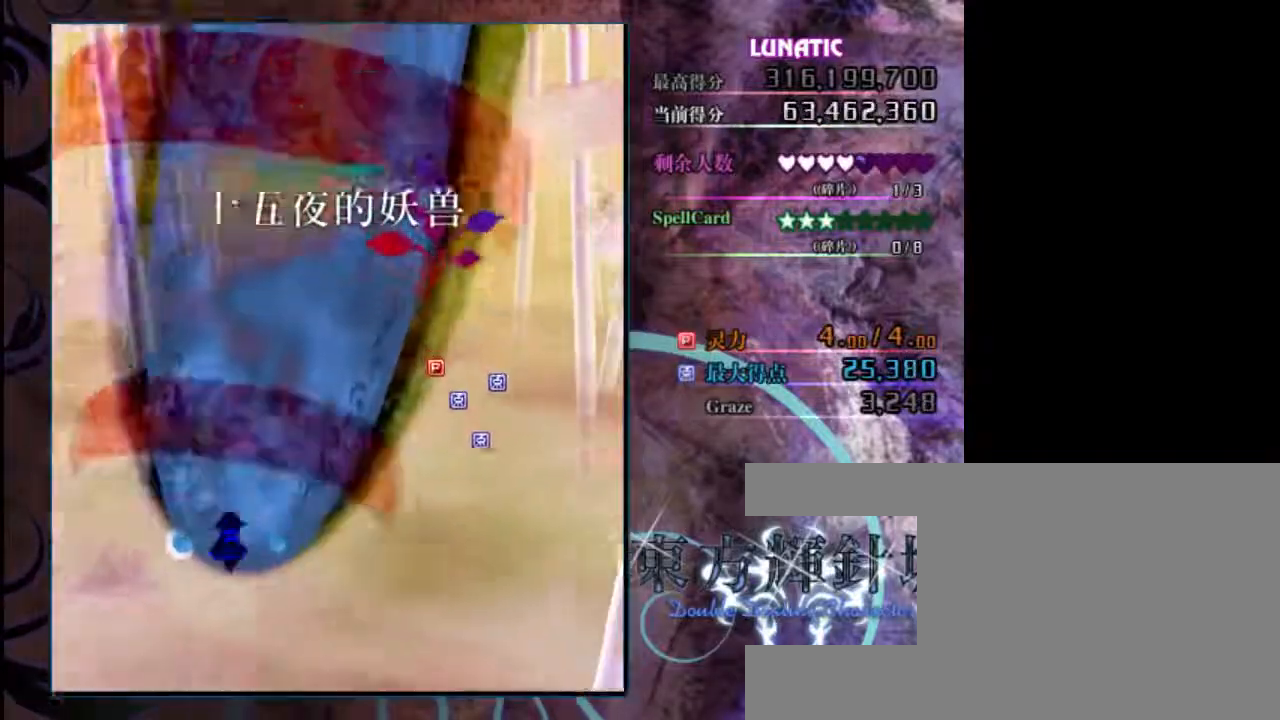
{"keys": ["right", "up", "z"], "events": [[333, "right", "down"]]}
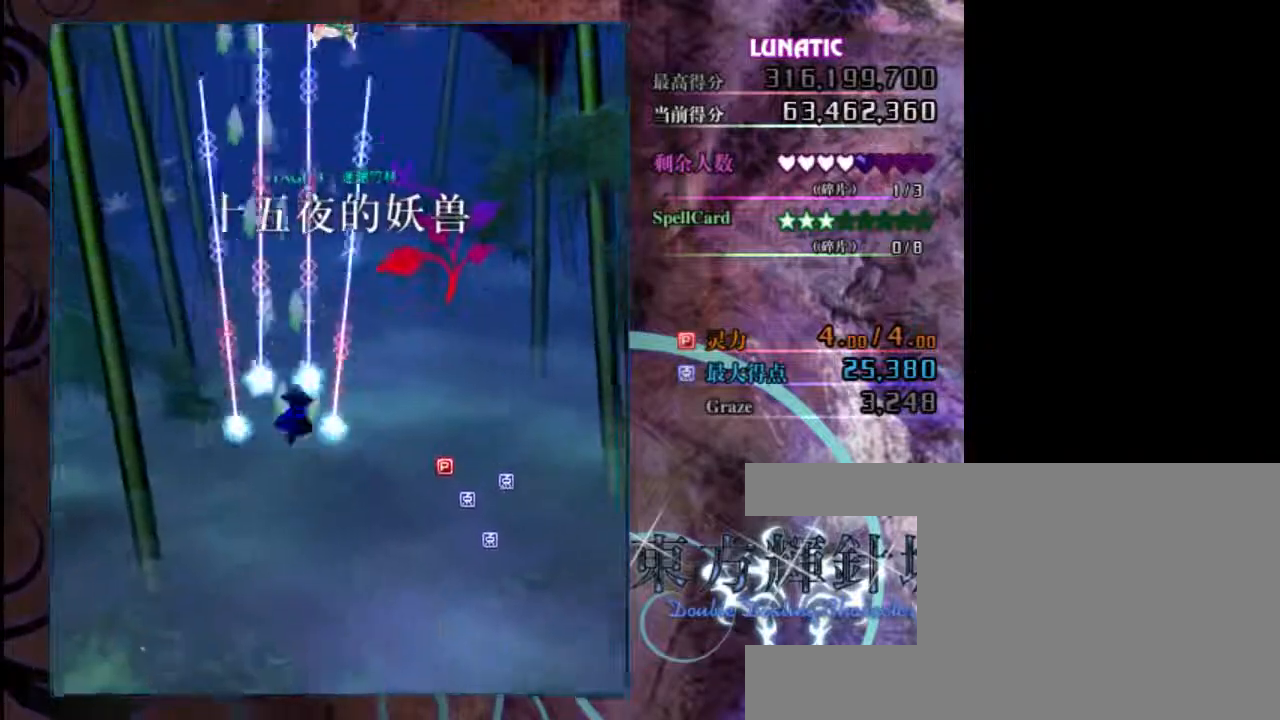
{"keys": ["left", "shift", "up", "z"], "events": [[150, "right", "up"], [183, "shift", "down"], [417, "left", "down"]]}
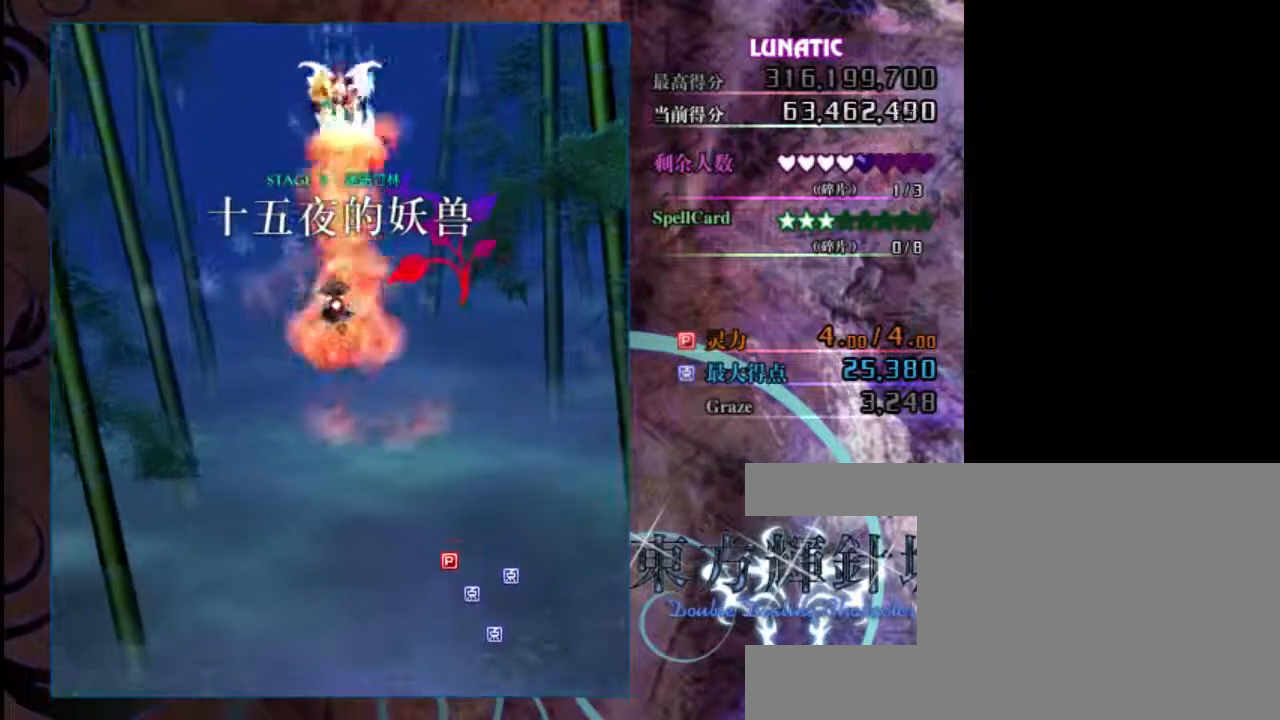
{"keys": ["shift", "z"], "events": [[17, "left", "up"], [117, "up", "up"]]}
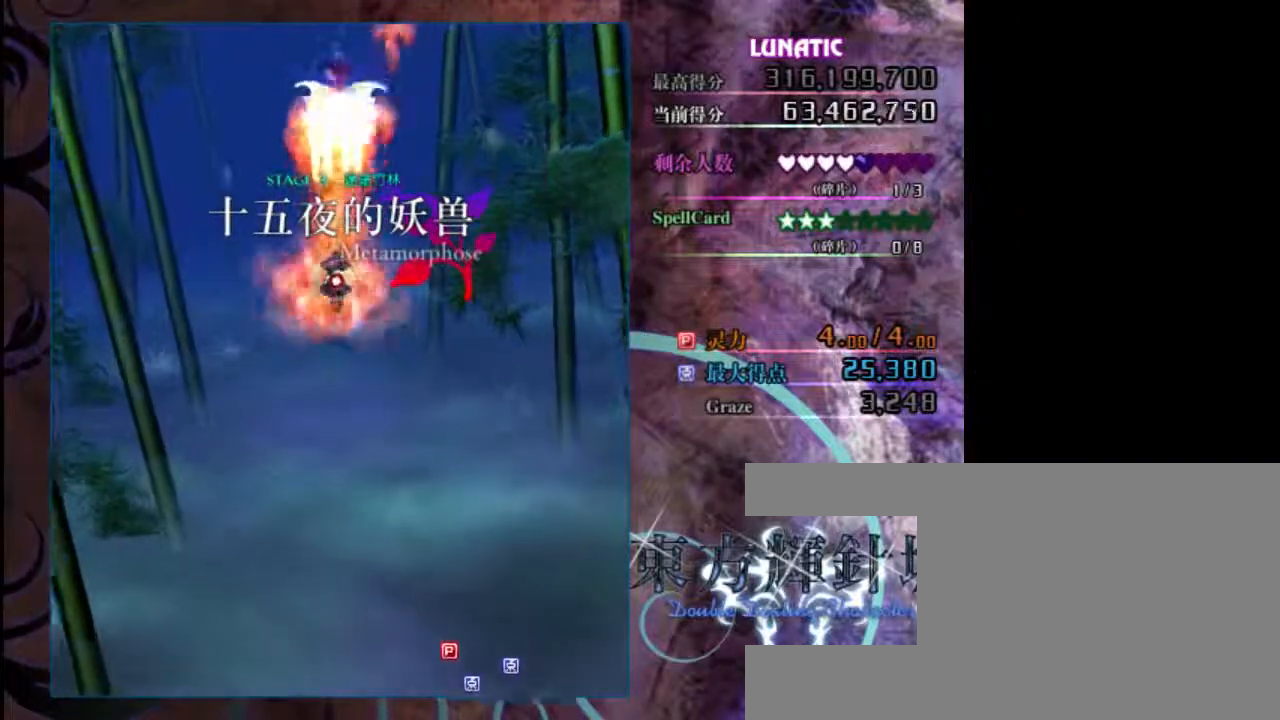
{"keys": ["shift", "z"], "events": [[17, "up", "down"], [183, "up", "up"]]}
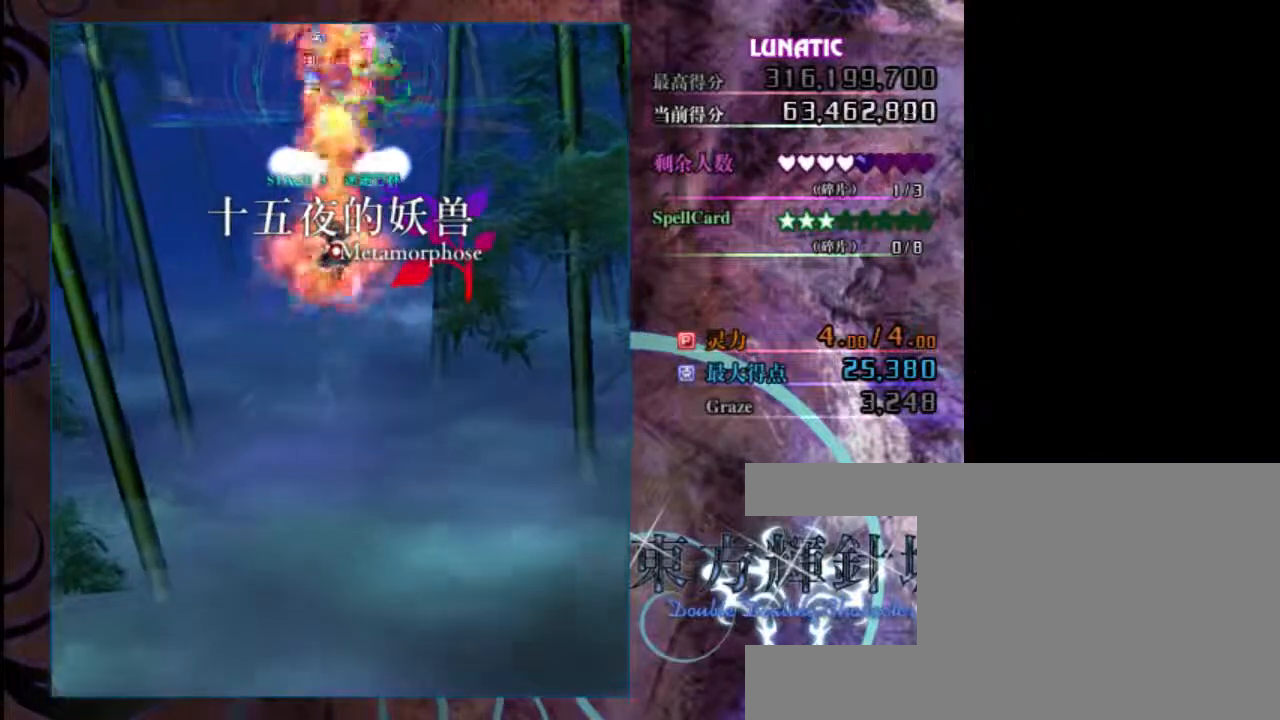
{"keys": ["down", "z"], "events": [[50, "up", "down"], [150, "shift", "up"], [300, "down", "down"], [367, "up", "up"]]}
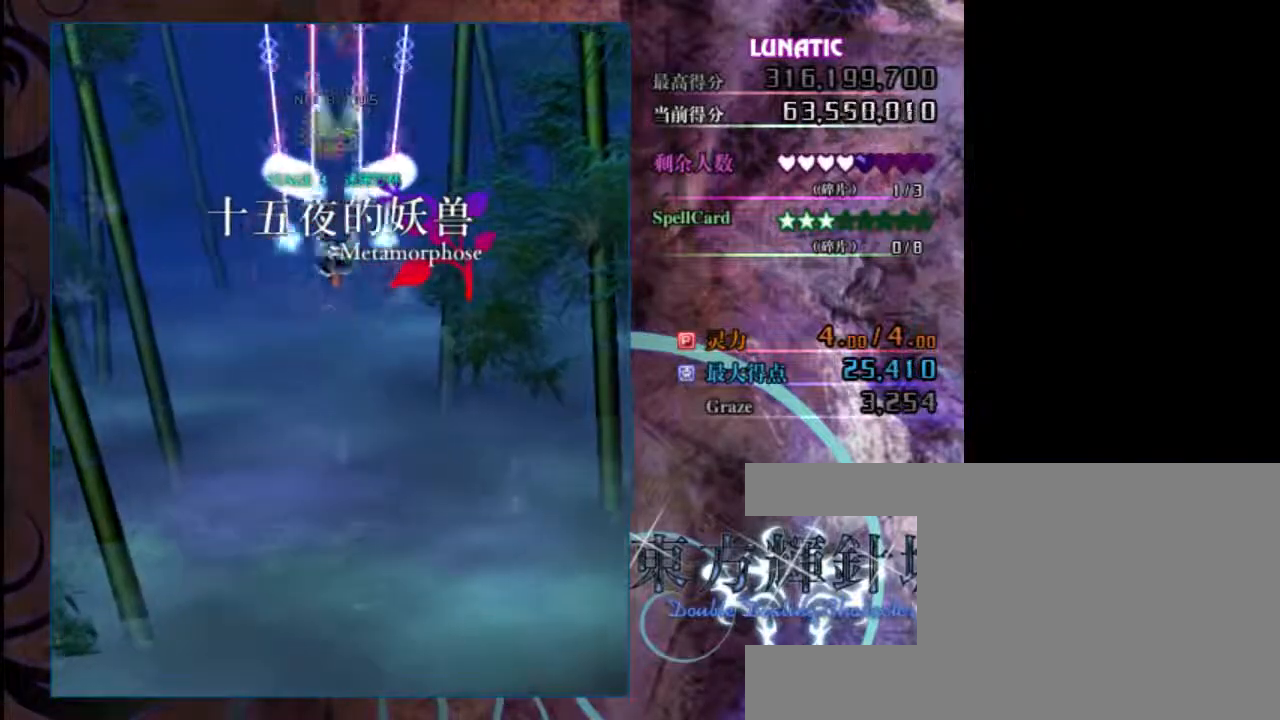
{"keys": ["down", "left", "z"], "events": [[233, "left", "down"]]}
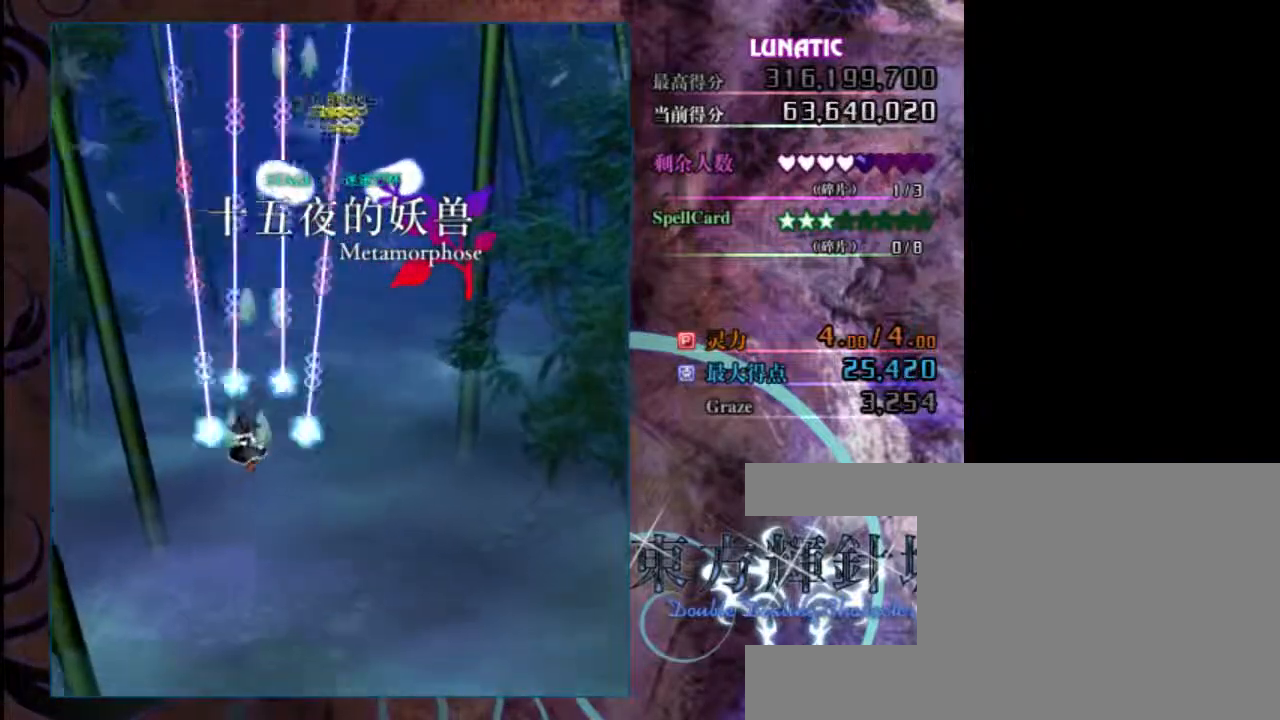
{"keys": ["down", "z"], "events": [[467, "left", "up"]]}
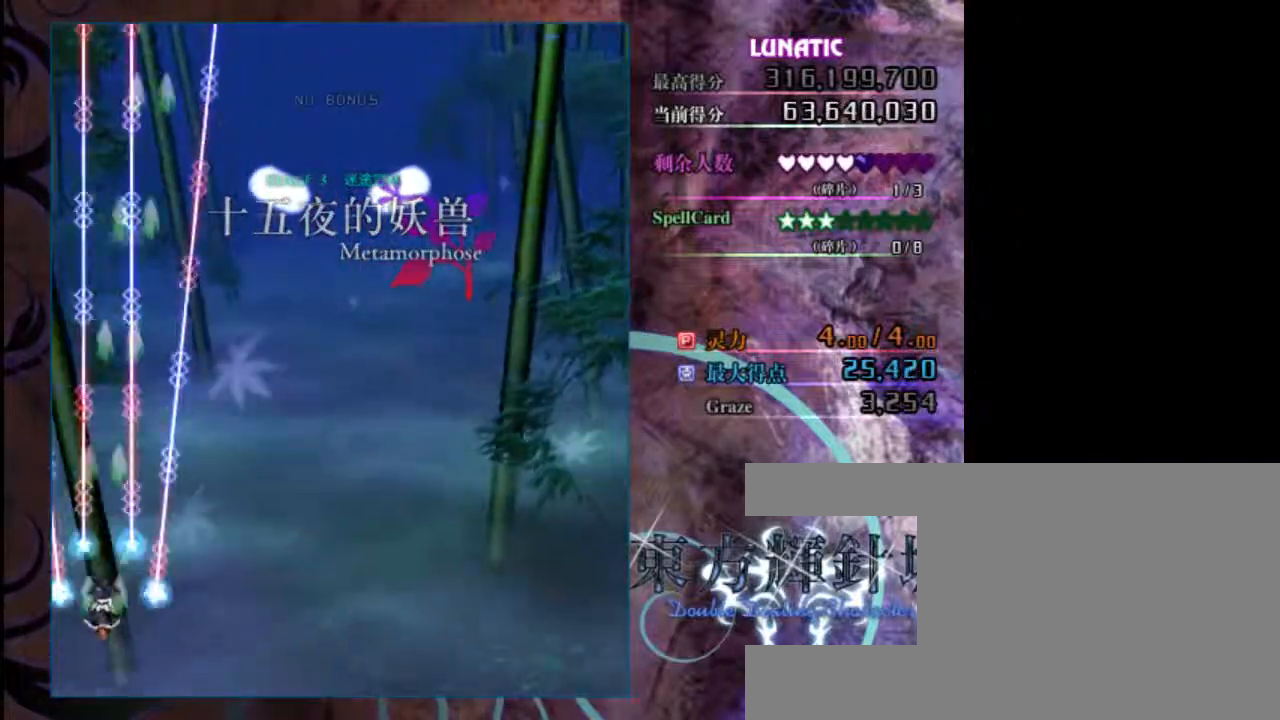
{"keys": ["left"], "events": [[100, "down", "up"], [133, "z", "up"], [300, "left", "down"]]}
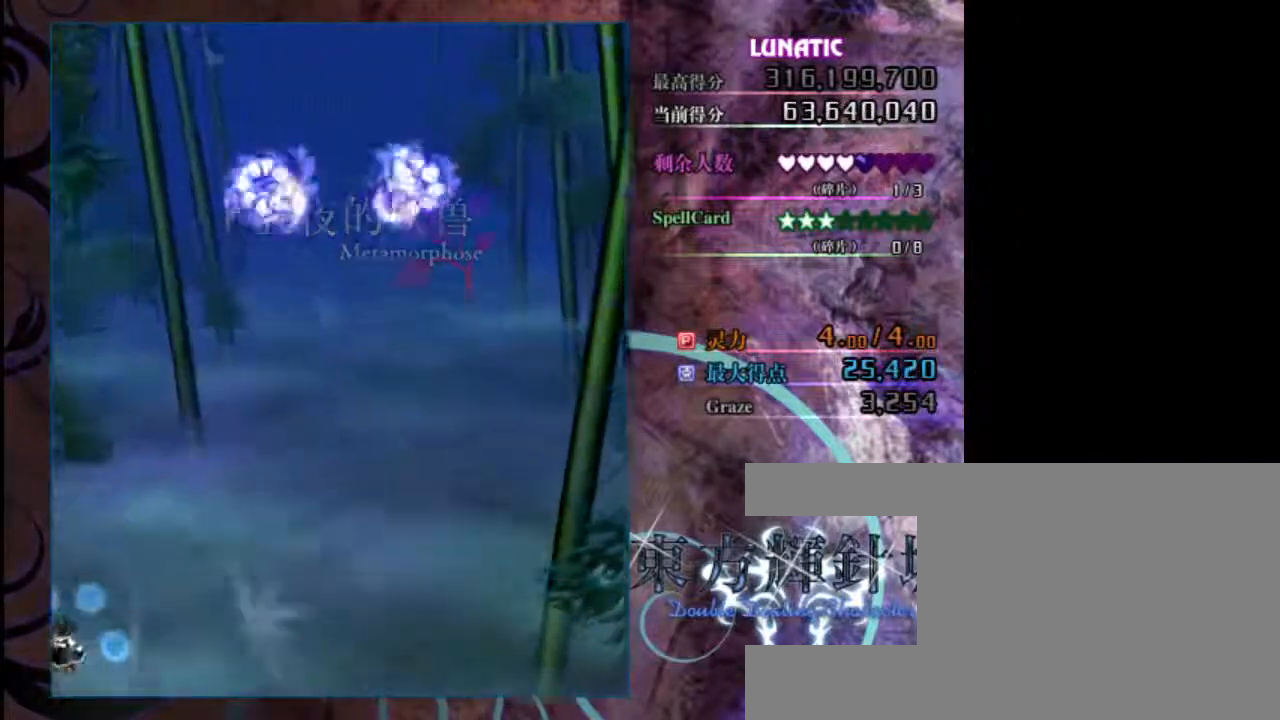
{"keys": [], "events": [[17, "left", "up"]]}
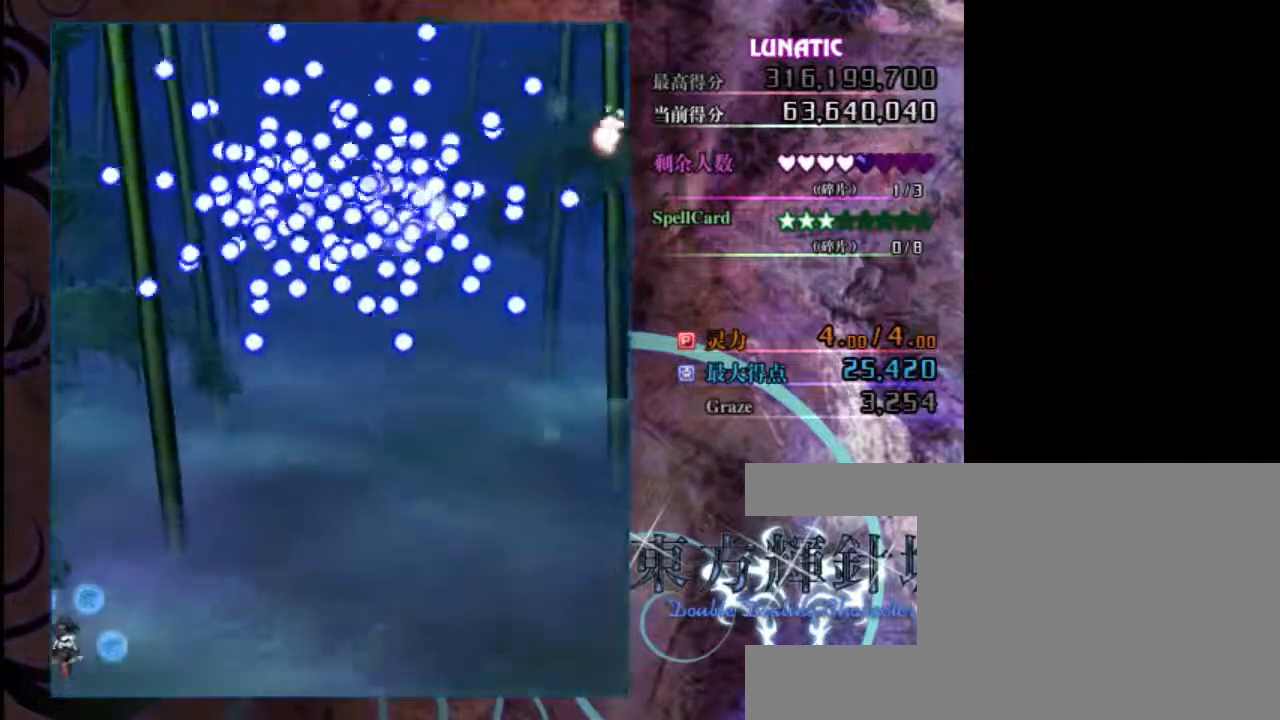
{"keys": [], "events": [[183, "right", "down"], [250, "right", "up"]]}
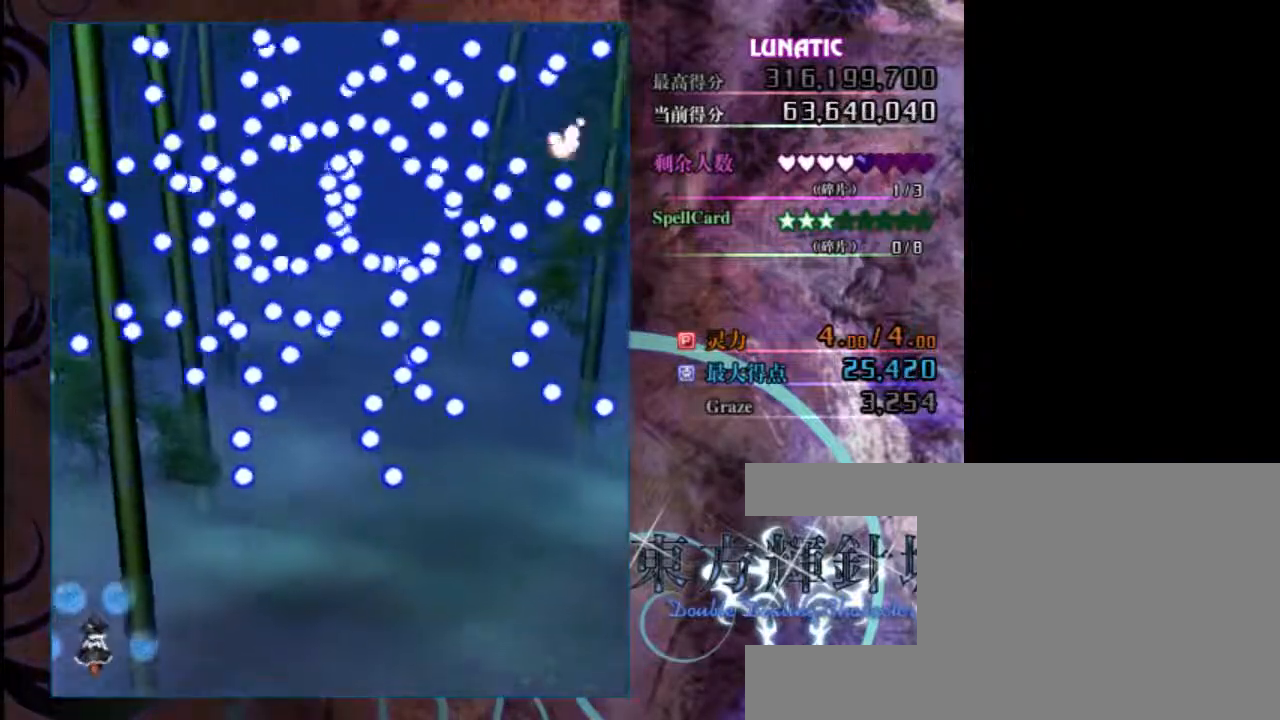
{"keys": [], "events": []}
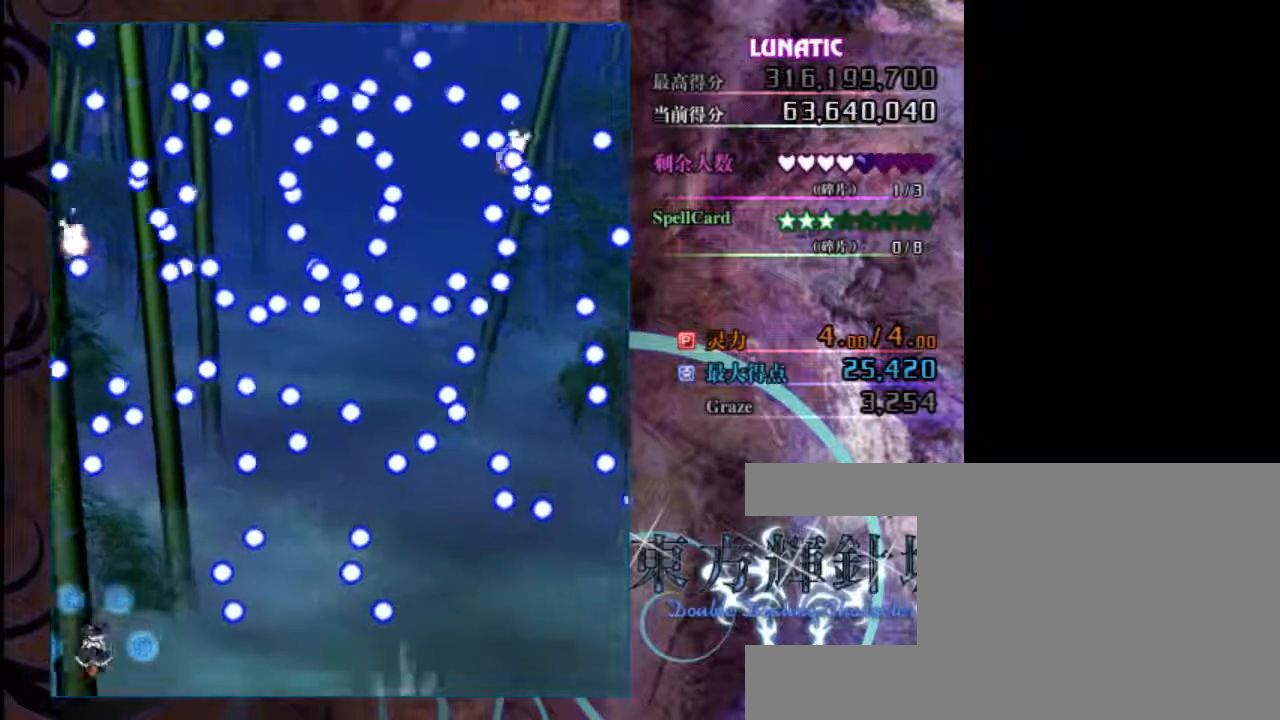
{"keys": [], "events": [[233, "up", "down"], [267, "up", "up"]]}
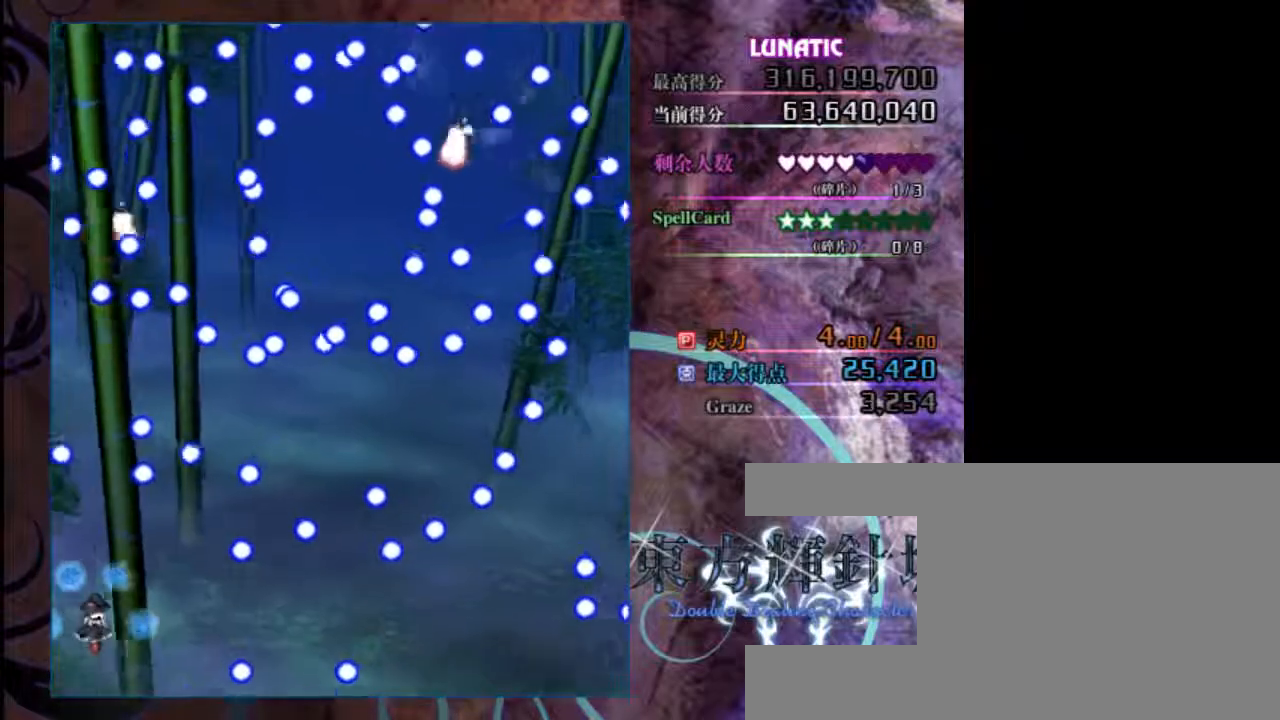
{"keys": ["right"], "events": [[167, "down", "down"], [267, "down", "up"], [467, "right", "down"]]}
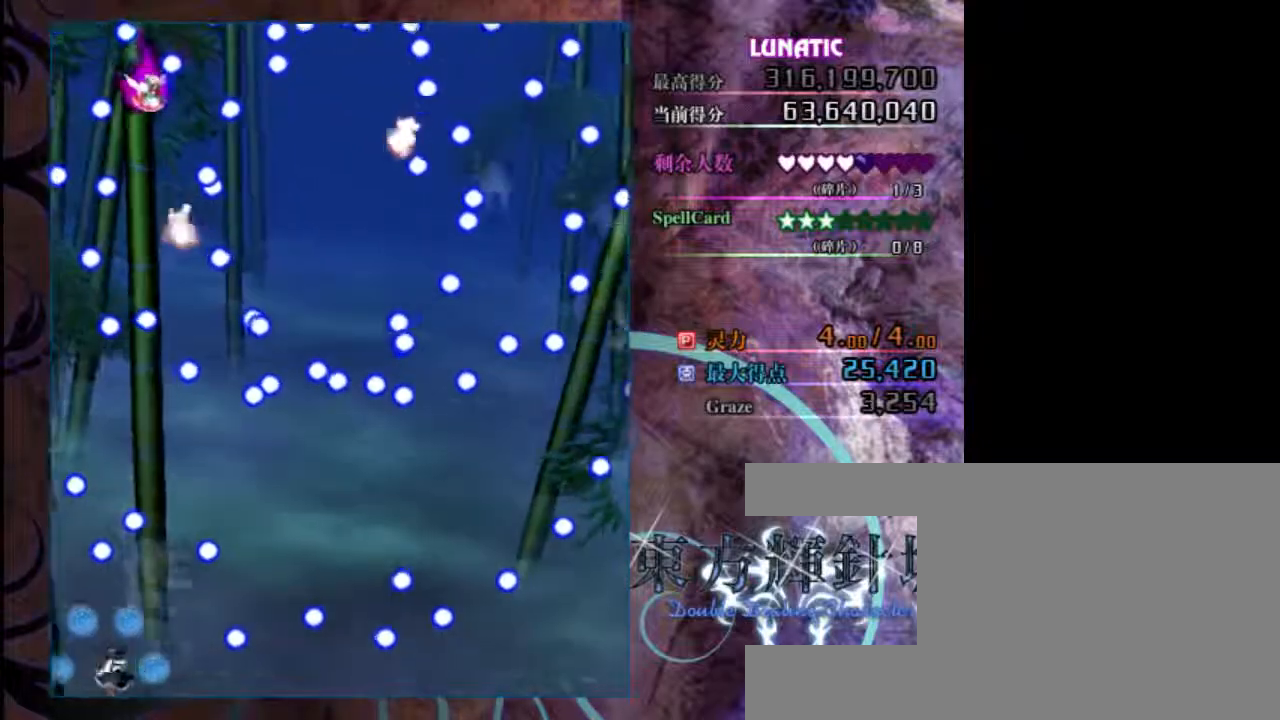
{"keys": ["up"], "events": [[33, "right", "up"], [433, "up", "down"]]}
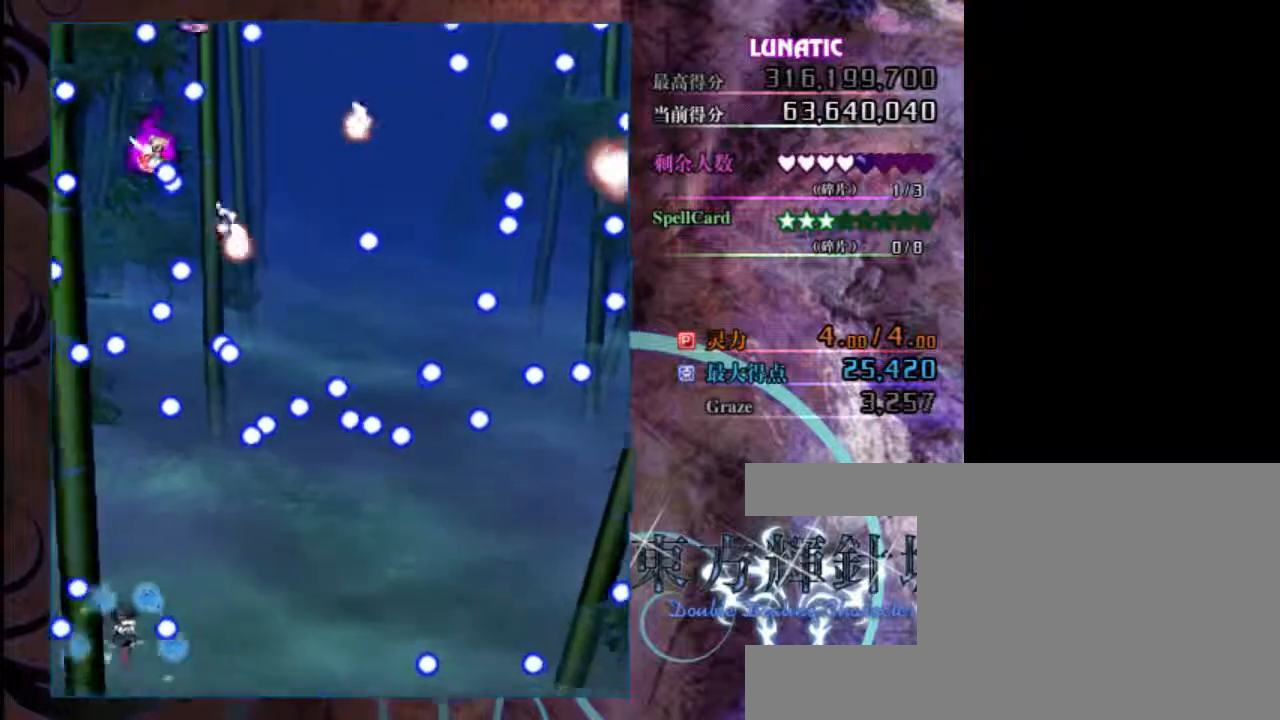
{"keys": [], "events": [[100, "up", "up"], [383, "right", "down"], [450, "right", "up"]]}
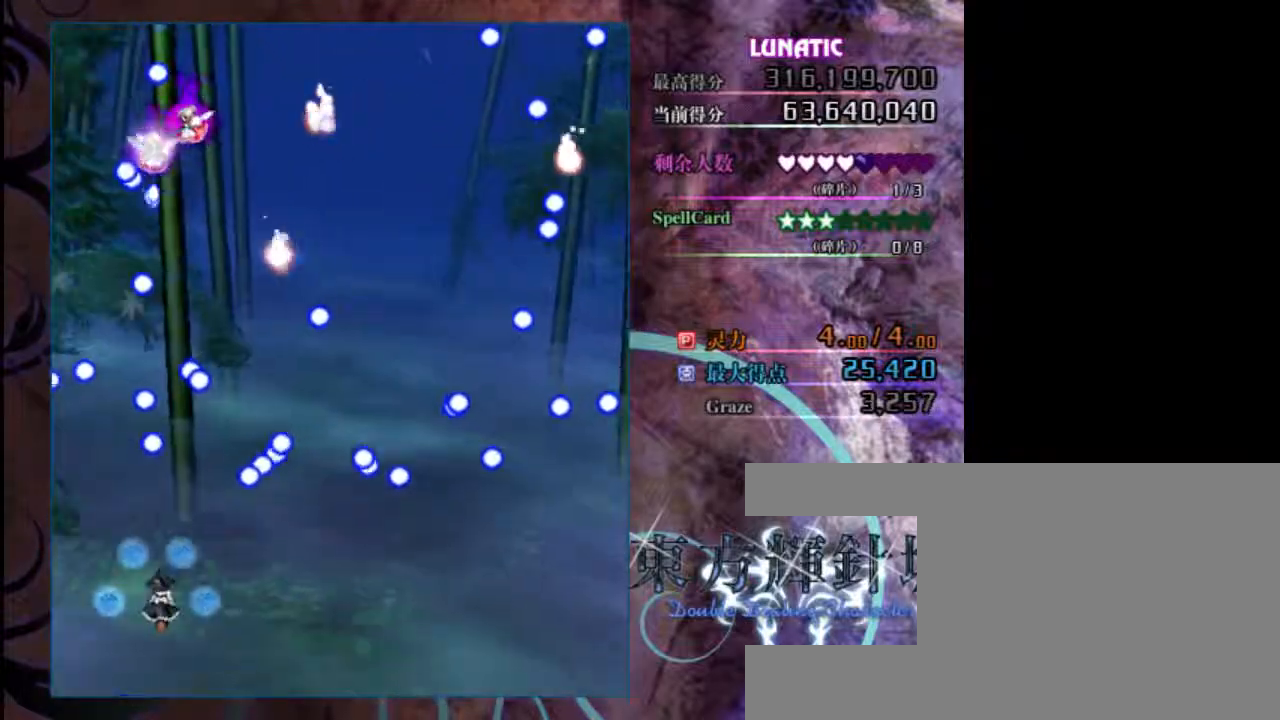
{"keys": ["z"], "events": [[217, "down", "down"], [350, "down", "up"], [417, "z", "down"]]}
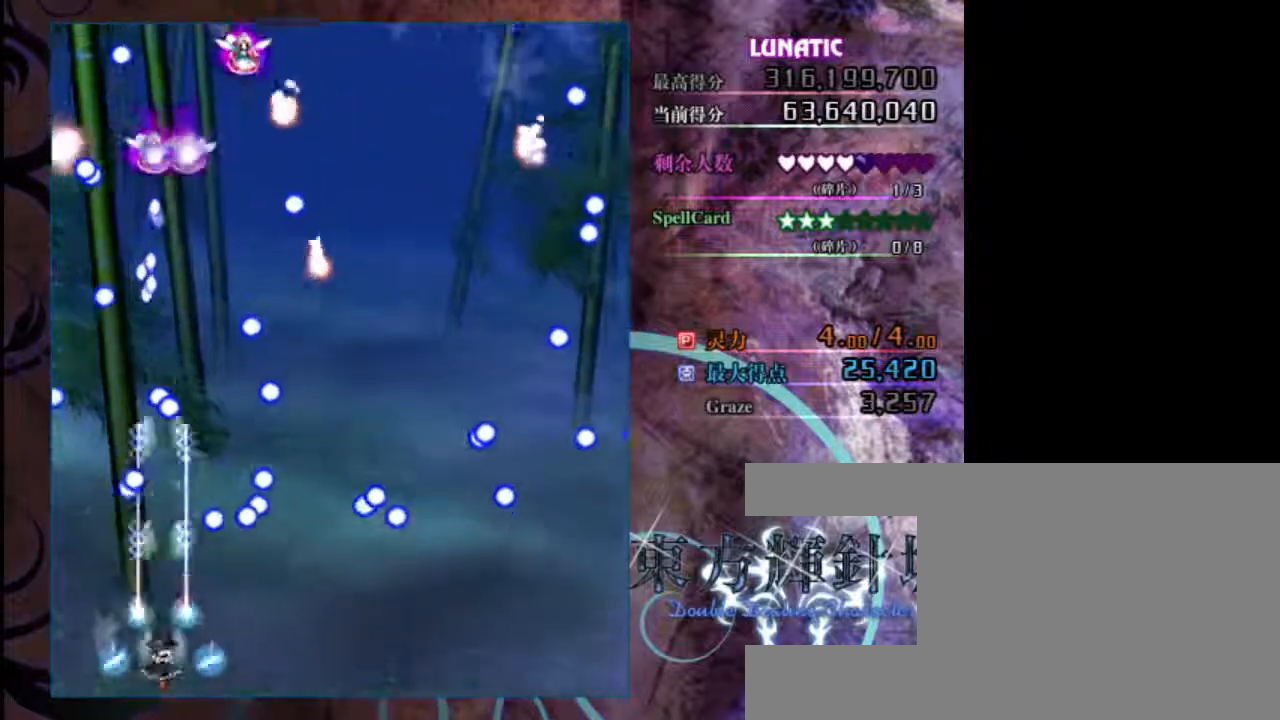
{"keys": ["down", "right", "z"], "events": [[150, "down", "down"], [450, "right", "down"]]}
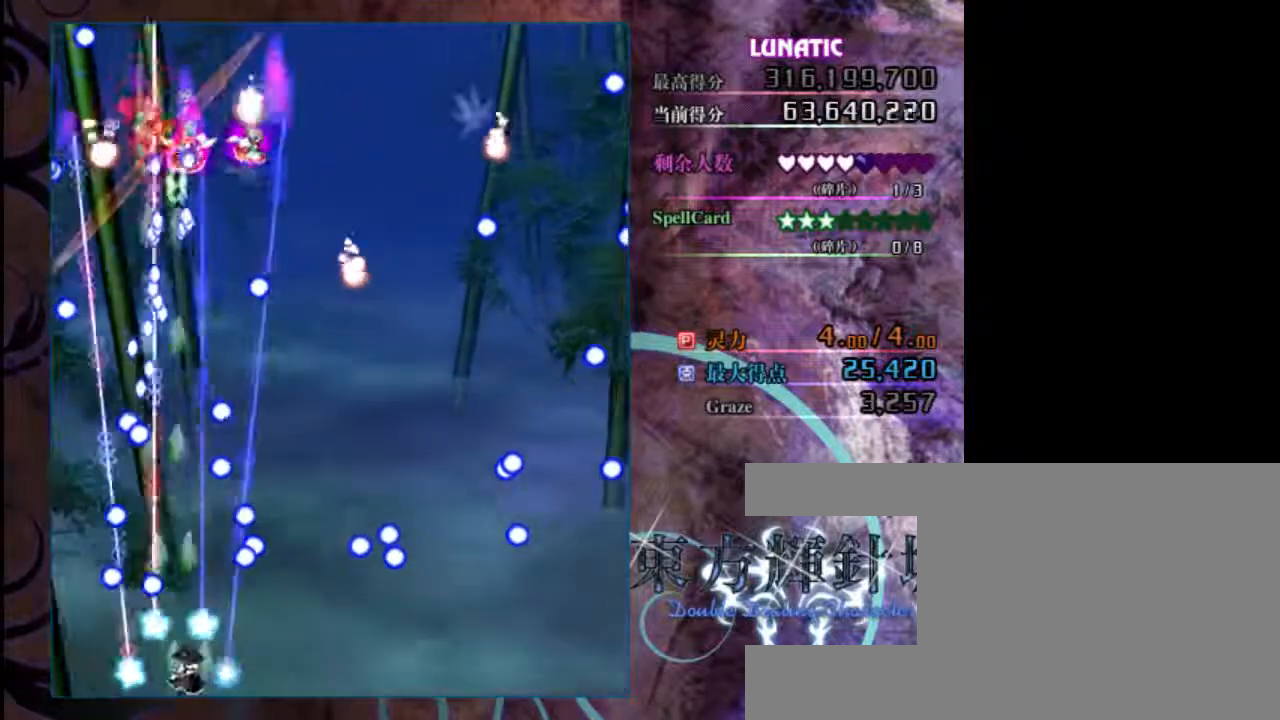
{"keys": ["down", "right", "z"], "events": [[50, "right", "up"], [217, "right", "down"], [350, "right", "up"], [500, "right", "down"]]}
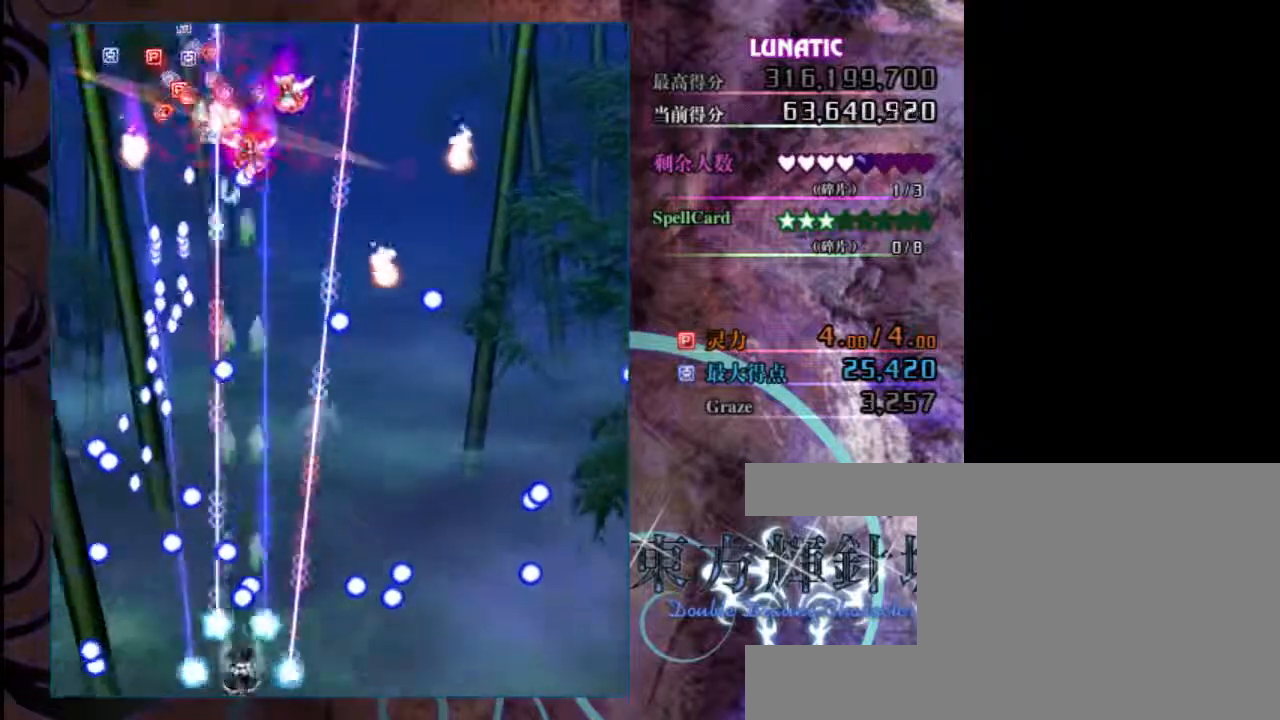
{"keys": ["up", "z"], "events": [[200, "right", "up"], [267, "down", "up"], [400, "up", "down"]]}
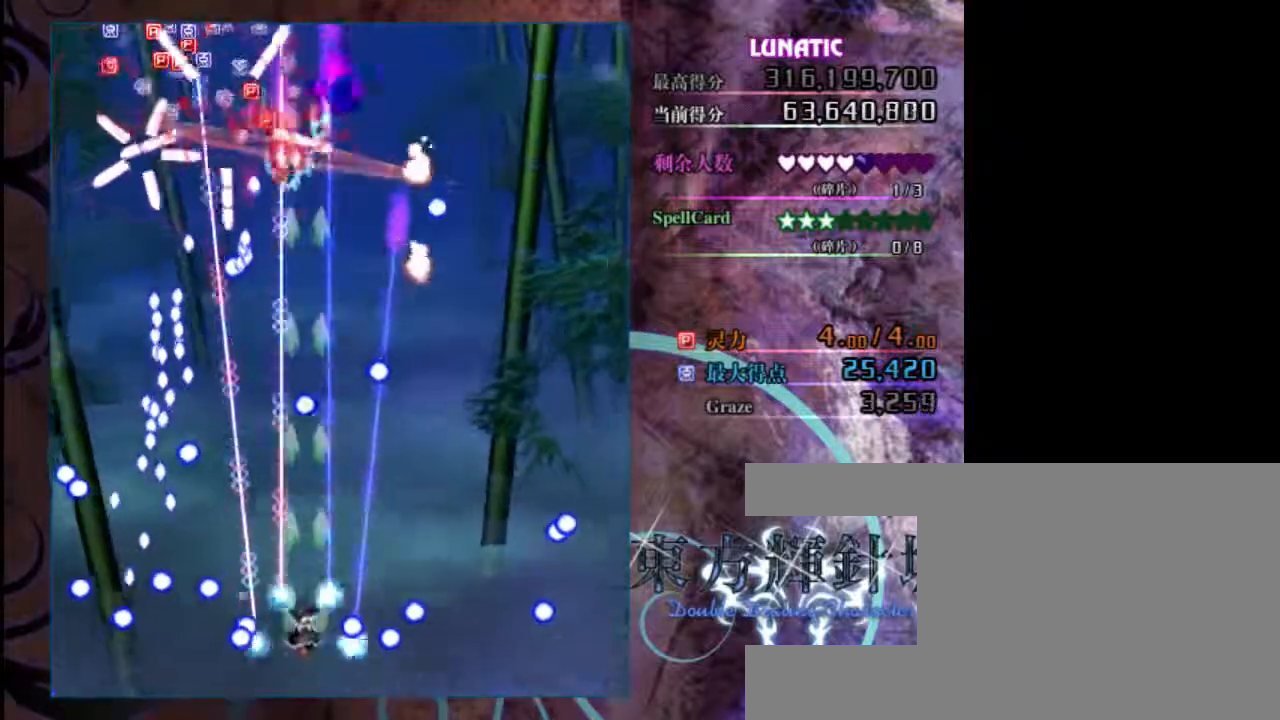
{"keys": ["right", "z"], "events": [[167, "right", "down"], [200, "up", "up"], [300, "right", "up"], [467, "right", "down"]]}
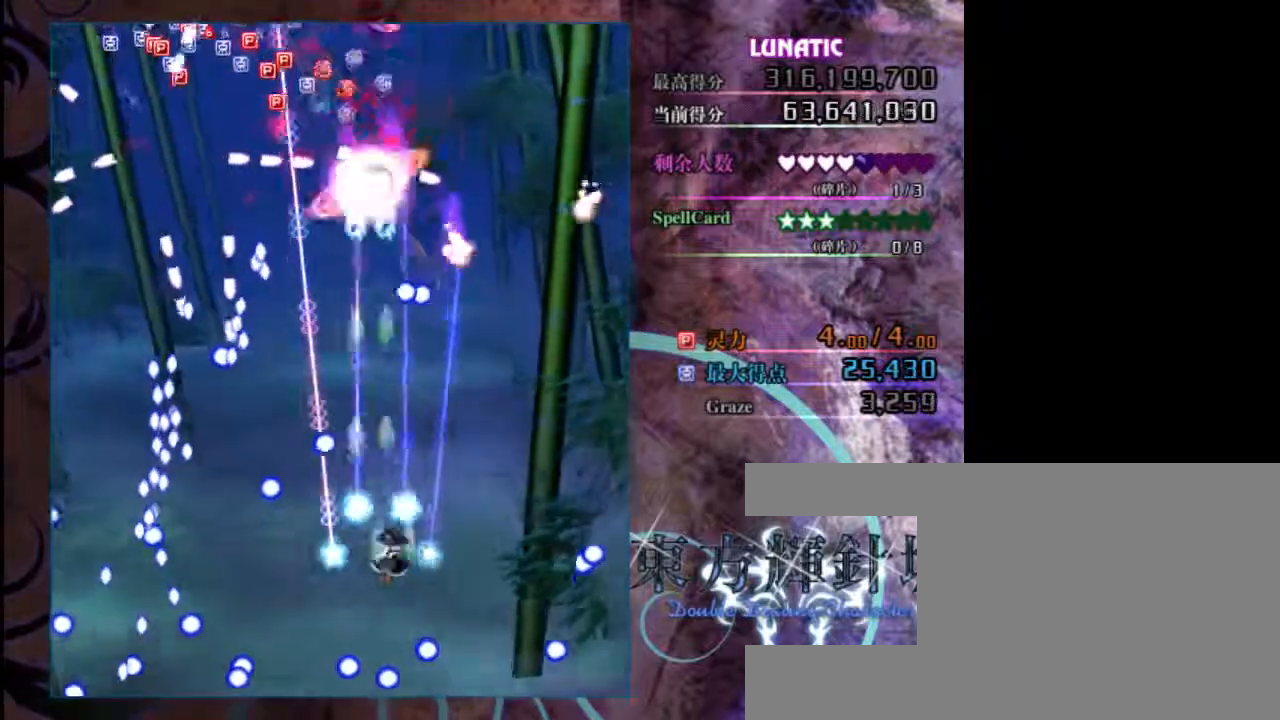
{"keys": ["z"], "events": [[33, "right", "up"], [167, "right", "down"], [200, "right", "up"]]}